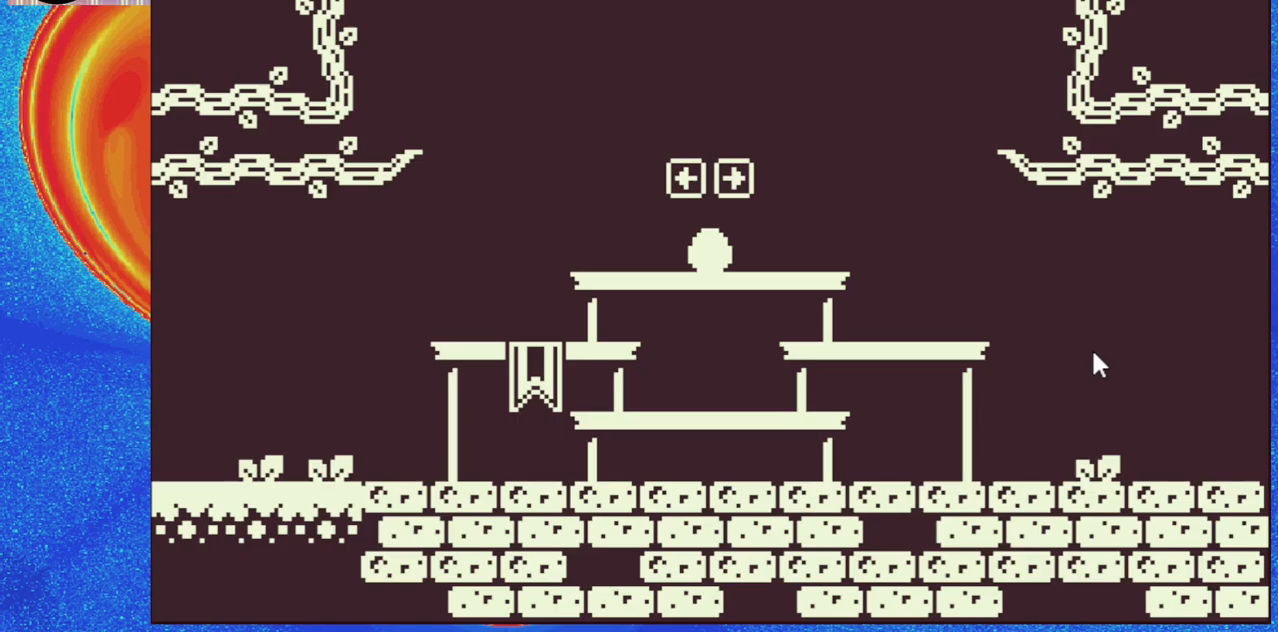
Gameplay with a controller (Nintendo layout); each line is a JSON object with the inputs held at the frame after it. "events" lists button and stick changes between this image and that frame as [ms after this image, input, new state], when the widget could be followed in between. Not read: L2 L3 R2 R3 left_stick right_stick.
{"buttons": [], "events": [[283, "DPAD_LEFT", "down"], [467, "DPAD_LEFT", "up"]]}
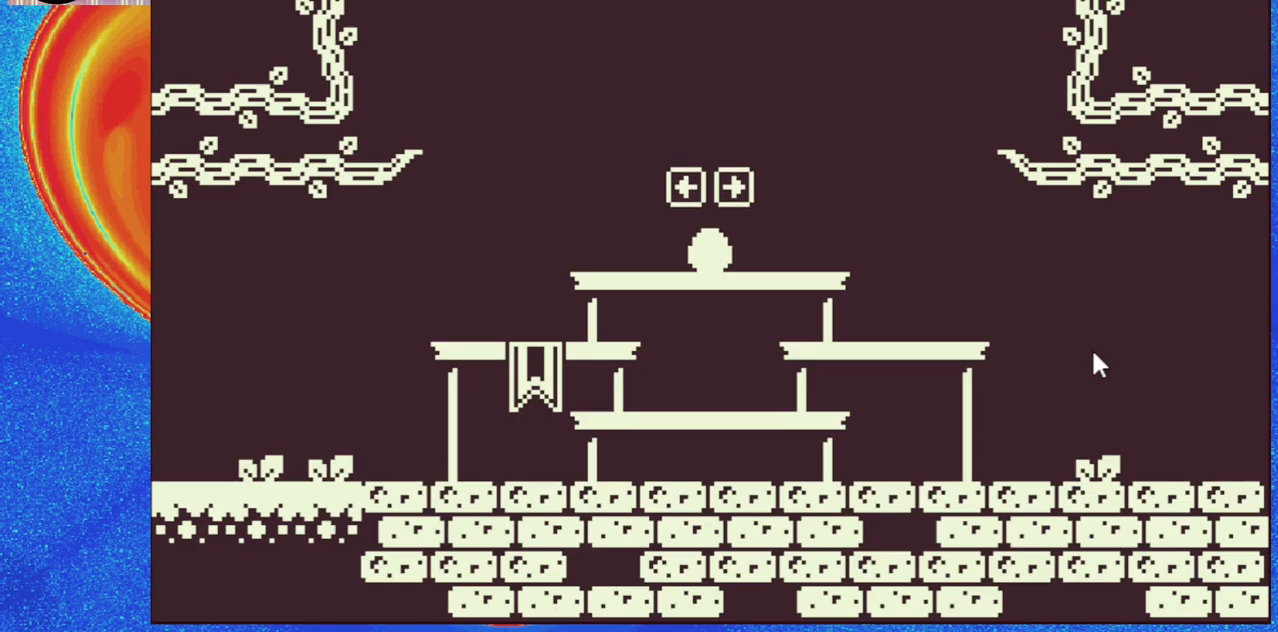
{"buttons": [], "events": [[217, "DPAD_RIGHT", "down"], [400, "DPAD_RIGHT", "up"]]}
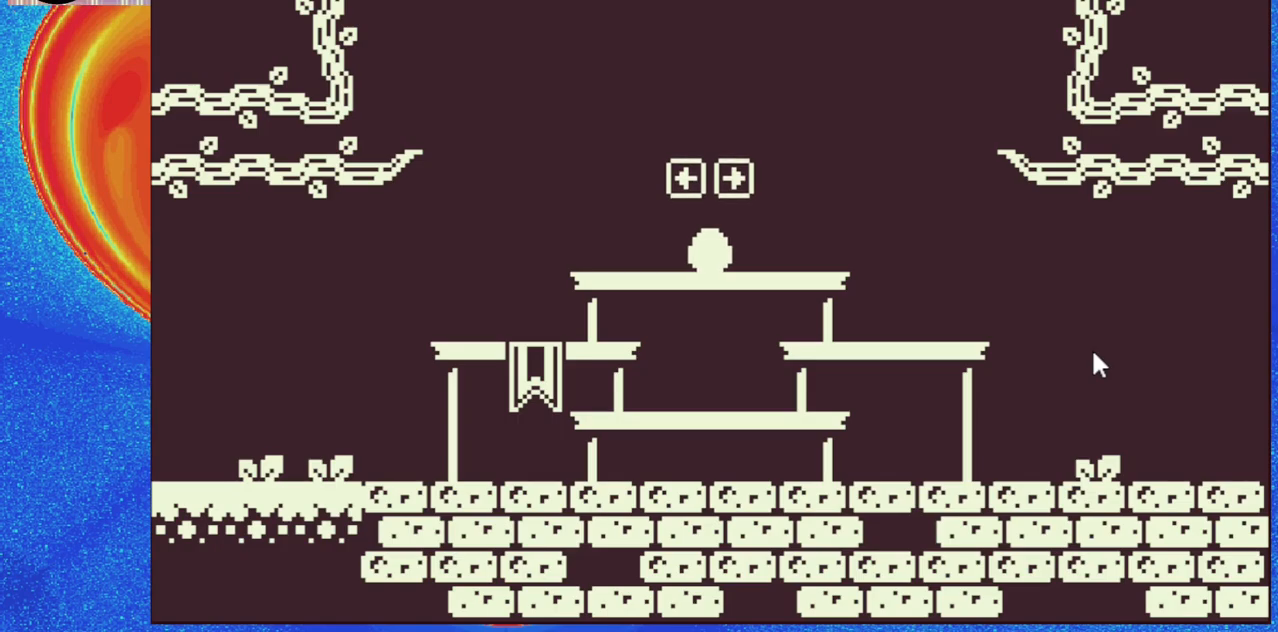
{"buttons": [], "events": [[183, "DPAD_LEFT", "down"], [333, "DPAD_LEFT", "up"]]}
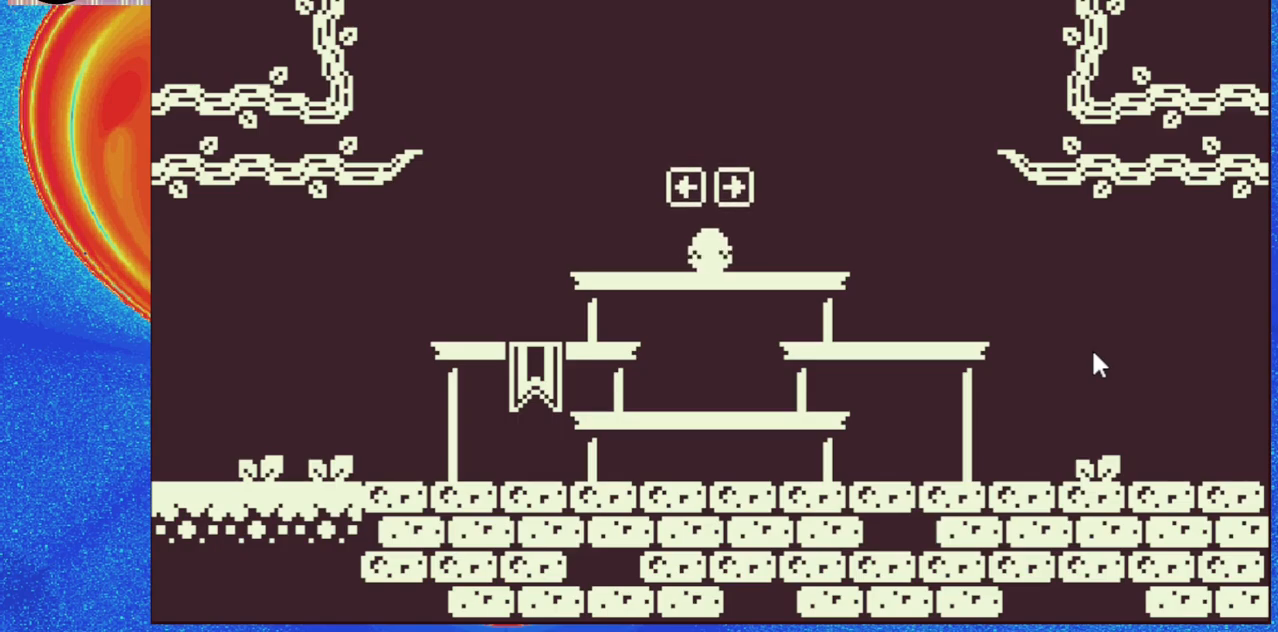
{"buttons": ["DPAD_RIGHT"], "events": [[33, "DPAD_RIGHT", "down"], [133, "DPAD_RIGHT", "up"], [483, "DPAD_RIGHT", "down"]]}
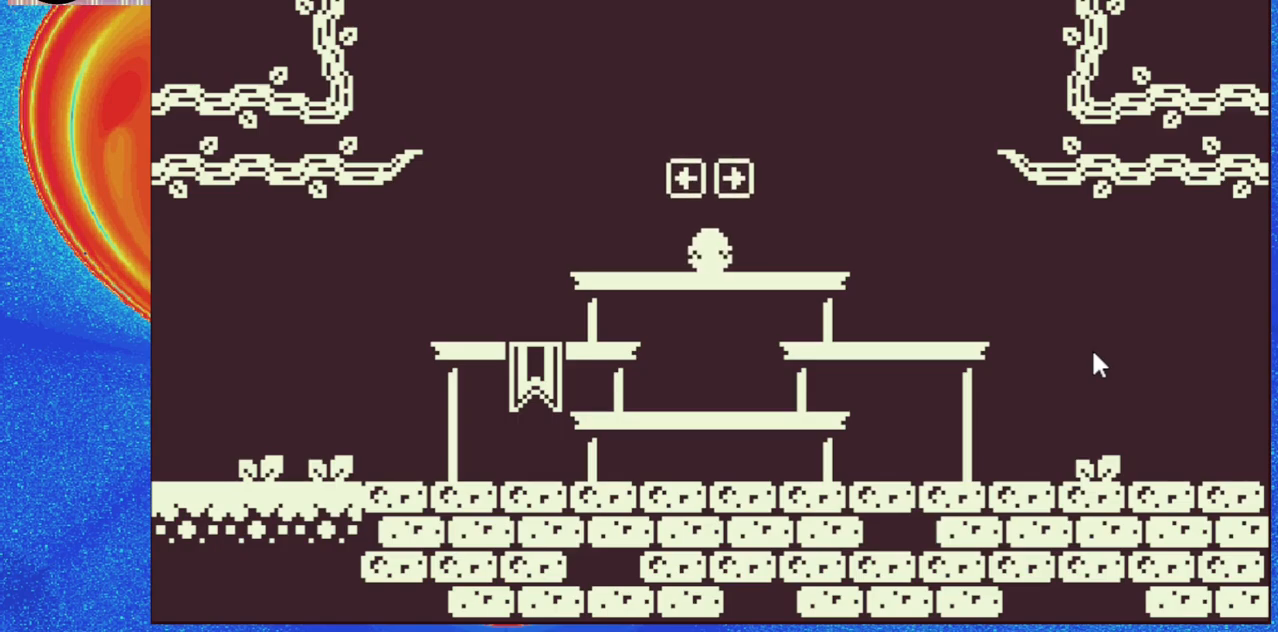
{"buttons": ["DPAD_RIGHT"], "events": [[133, "DPAD_RIGHT", "up"], [300, "DPAD_LEFT", "down"], [450, "DPAD_UP", "down"], [467, "DPAD_LEFT", "up"], [483, "DPAD_RIGHT", "down"], [483, "DPAD_UP", "up"]]}
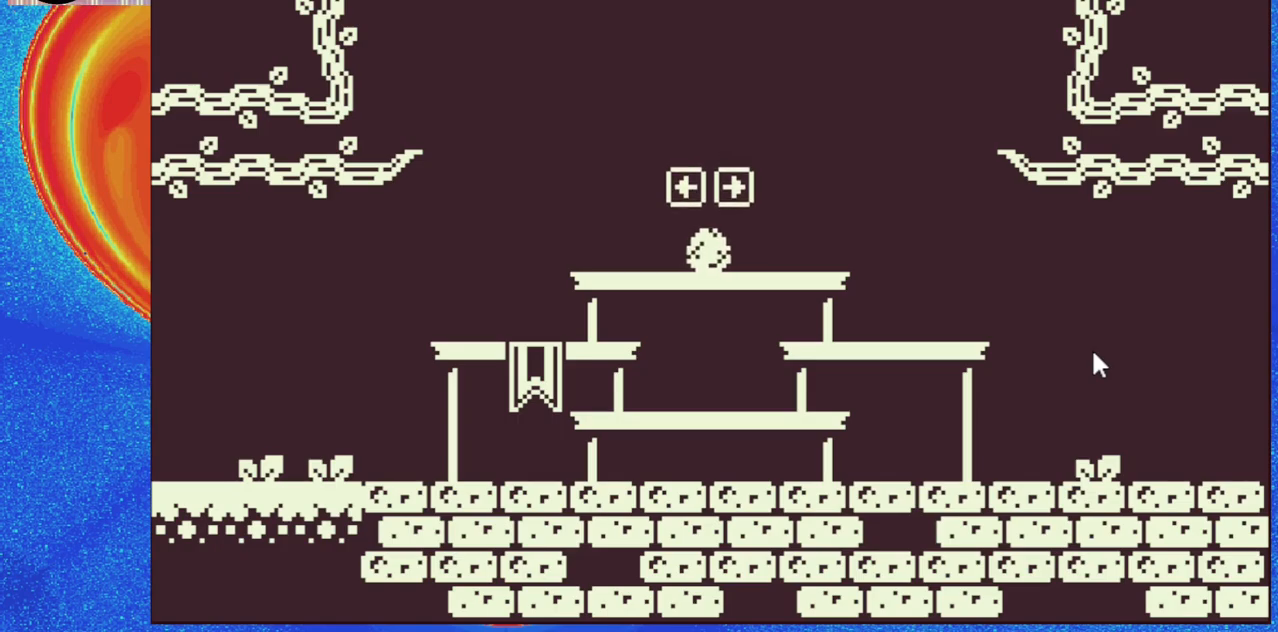
{"buttons": ["DPAD_DOWN", "DPAD_LEFT"], "events": [[150, "DPAD_LEFT", "down"], [150, "DPAD_RIGHT", "up"], [283, "DPAD_DOWN", "down"], [283, "DPAD_LEFT", "up"], [300, "DPAD_RIGHT", "down"], [317, "DPAD_DOWN", "up"], [450, "DPAD_DOWN", "down"], [483, "DPAD_RIGHT", "up"], [500, "DPAD_LEFT", "down"]]}
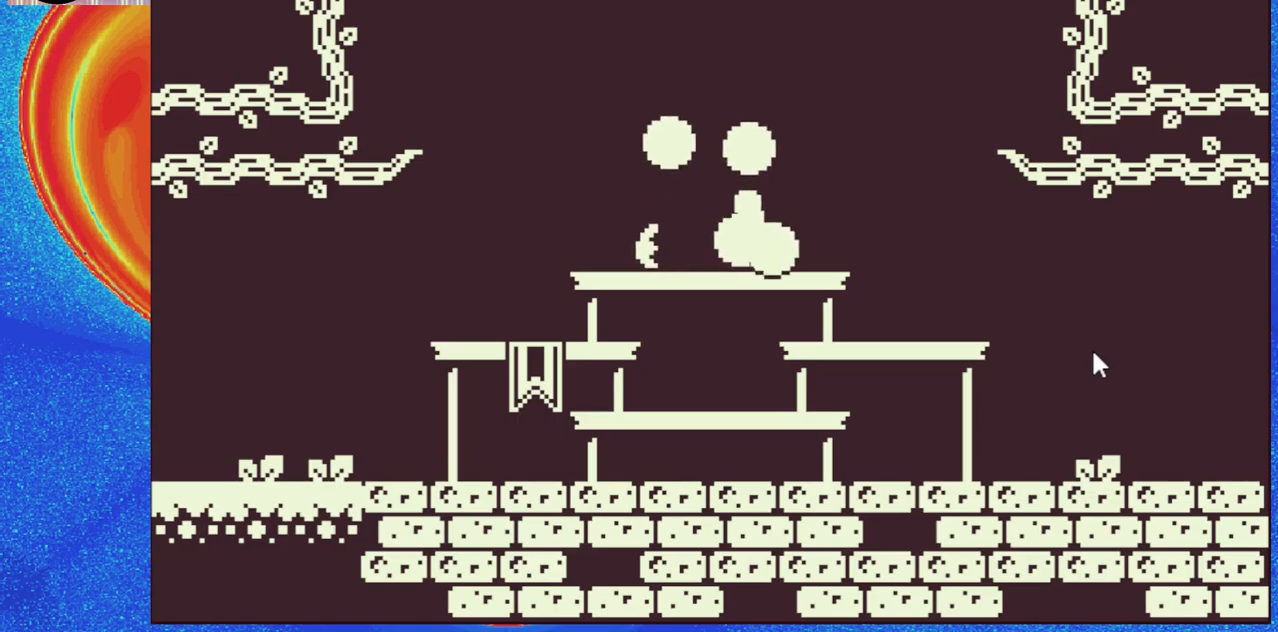
{"buttons": [], "events": [[50, "DPAD_DOWN", "up"], [117, "DPAD_LEFT", "up"]]}